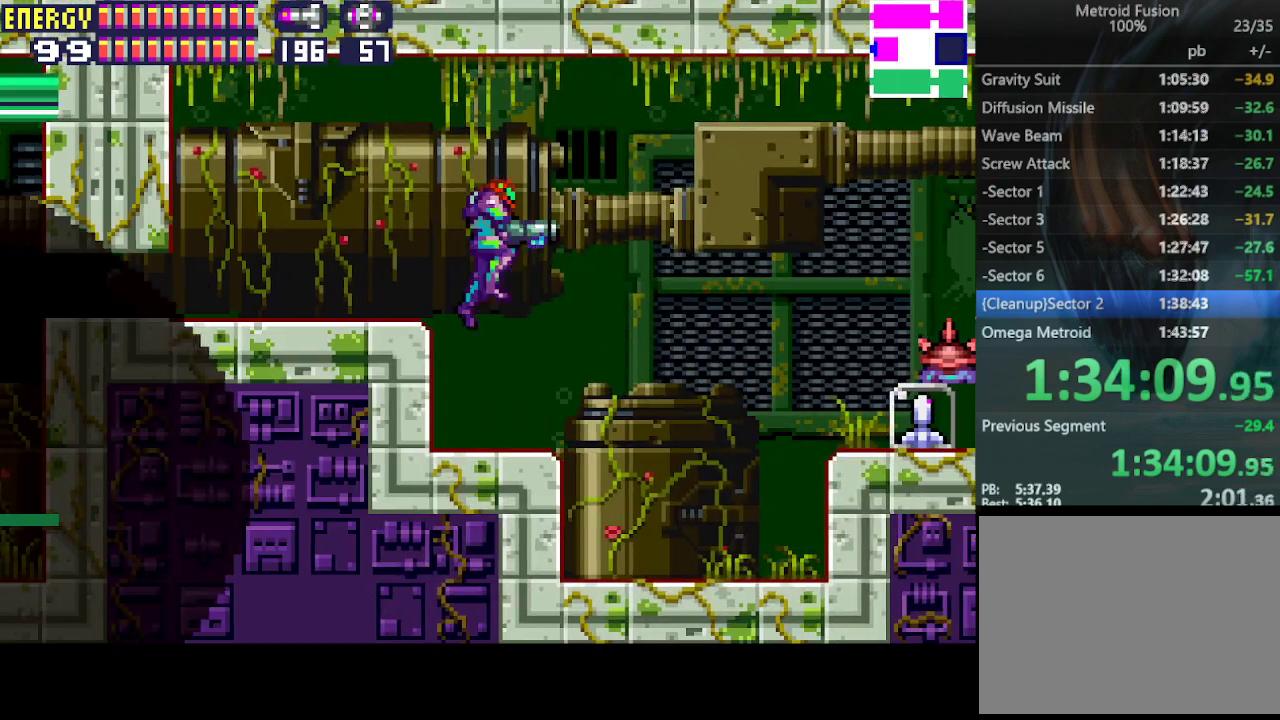
Gameplay with a controller (PlayStation layout); each line is a JSON object with the inputs held at the frame after it. "events" lists button and stick changes between this image and that frame as [ms after this image, input, new state], when the widget could be followed in between. Not read: L3 R3 left_stick right_stick.
{"buttons": ["DPAD_RIGHT"], "events": [[133, "DPAD_UP", "up"]]}
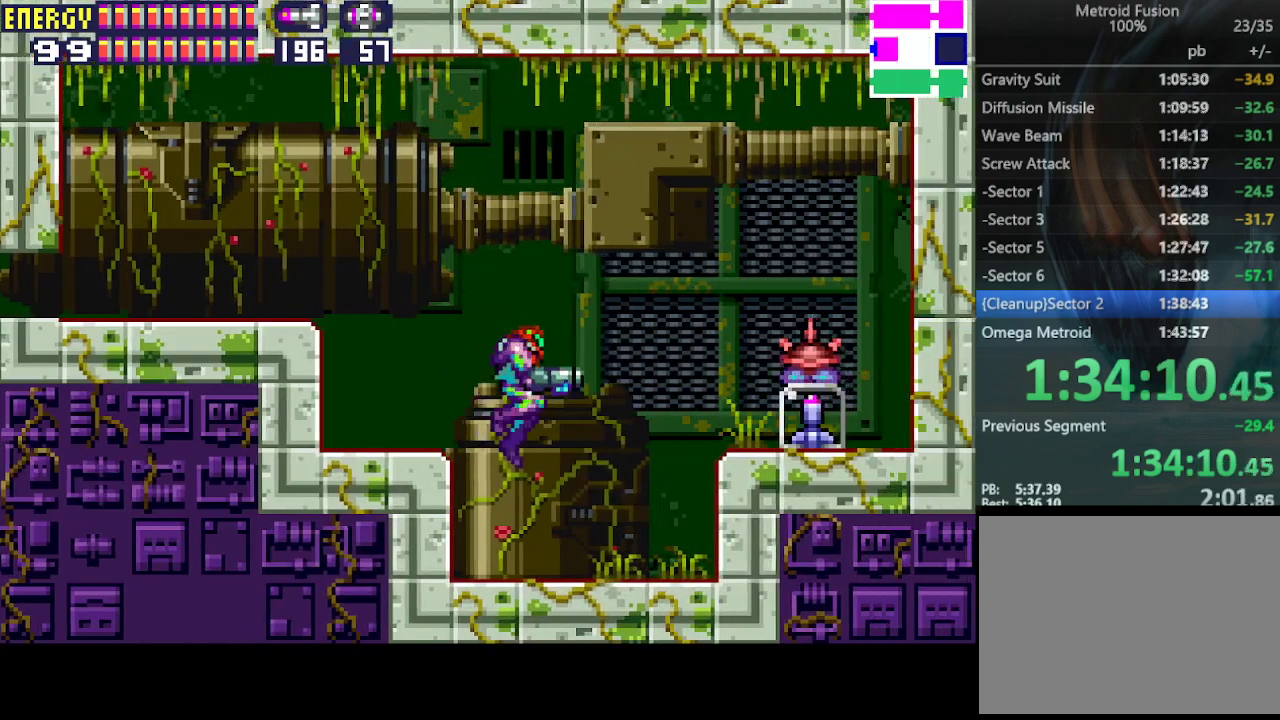
{"buttons": ["CIRCLE", "DPAD_RIGHT"], "events": [[333, "CIRCLE", "down"]]}
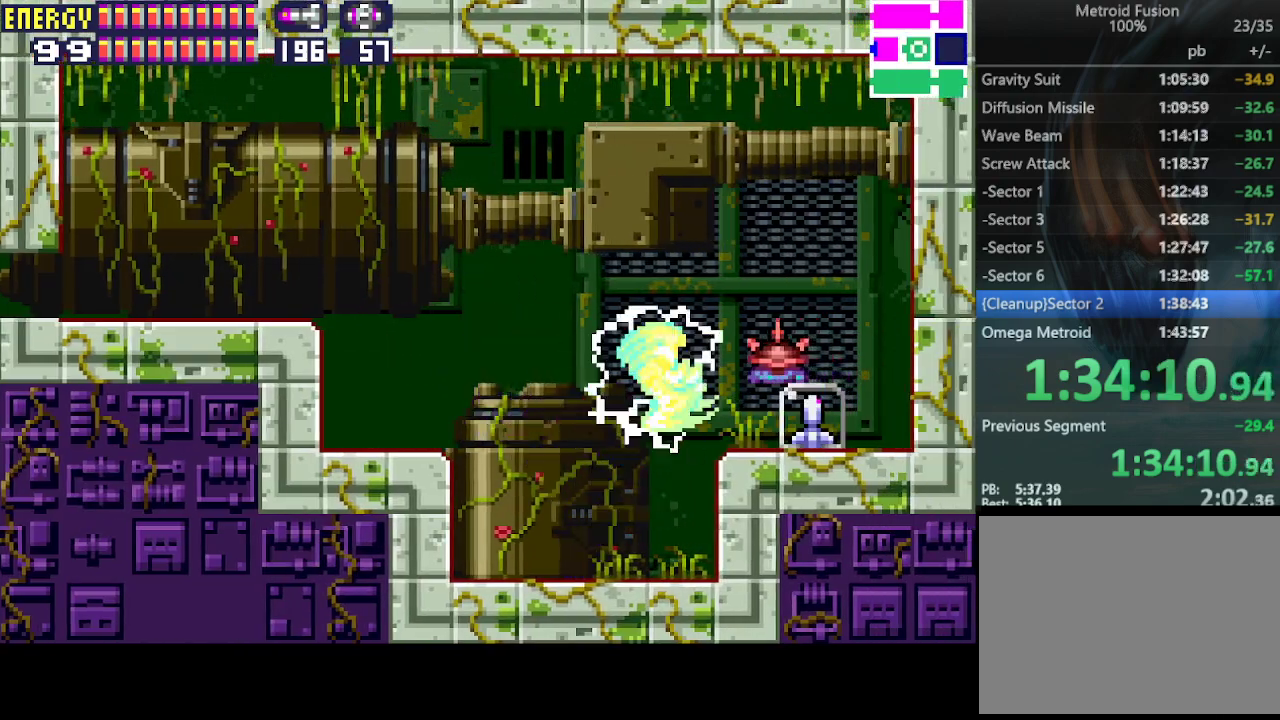
{"buttons": ["DPAD_RIGHT"], "events": [[33, "CIRCLE", "up"]]}
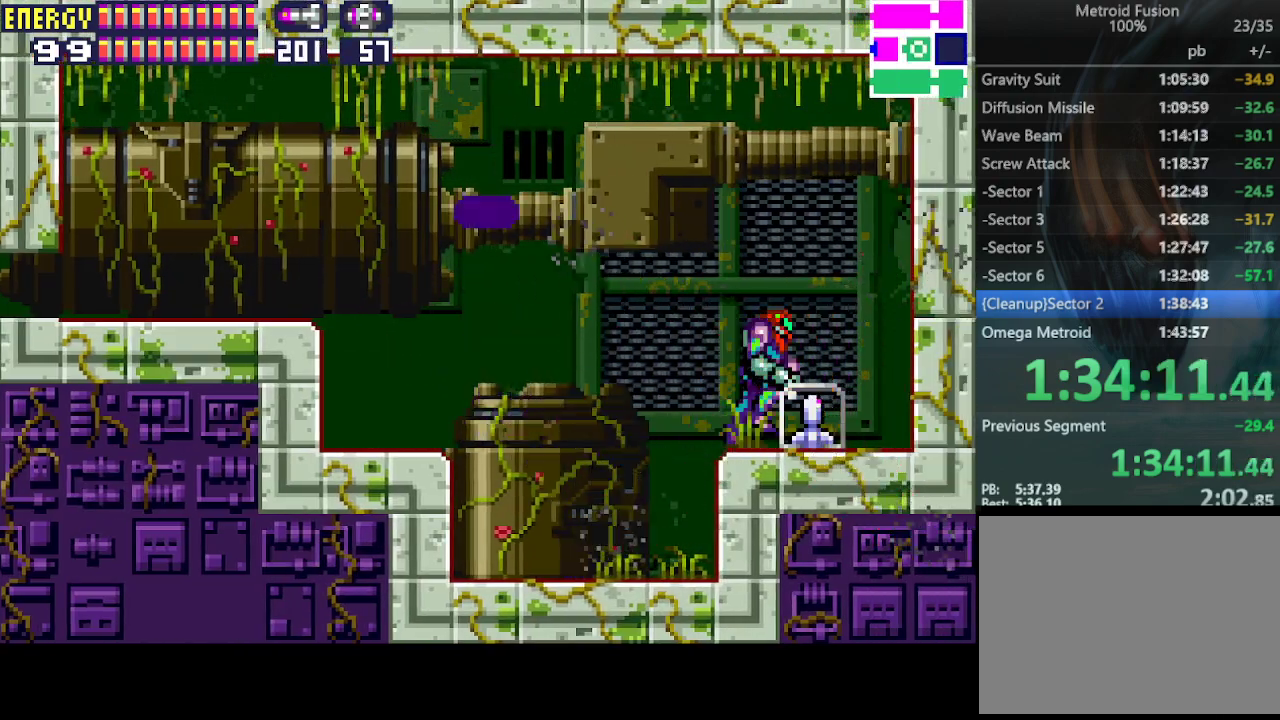
{"buttons": ["DPAD_LEFT"], "events": [[133, "DPAD_RIGHT", "up"], [200, "DPAD_LEFT", "down"], [333, "CIRCLE", "down"], [333, "CROSS", "down"], [433, "CIRCLE", "up"], [433, "CROSS", "up"]]}
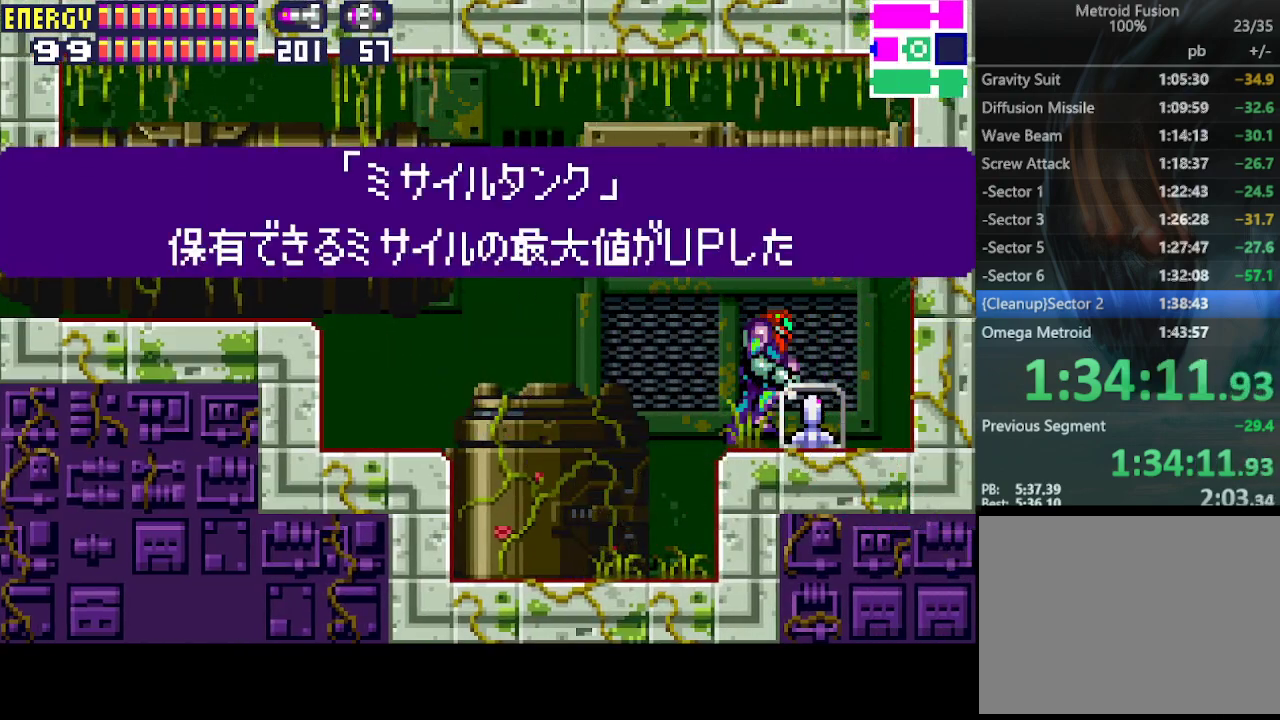
{"buttons": ["CROSS", "CIRCLE", "DPAD_LEFT"], "events": [[33, "CIRCLE", "down"], [33, "CROSS", "down"], [100, "CIRCLE", "up"], [100, "CROSS", "up"], [167, "CIRCLE", "down"], [167, "CROSS", "down"], [233, "CIRCLE", "up"], [233, "CROSS", "up"], [300, "CIRCLE", "down"], [300, "CROSS", "down"], [400, "CIRCLE", "up"], [400, "CROSS", "up"], [433, "CIRCLE", "down"], [433, "CROSS", "down"]]}
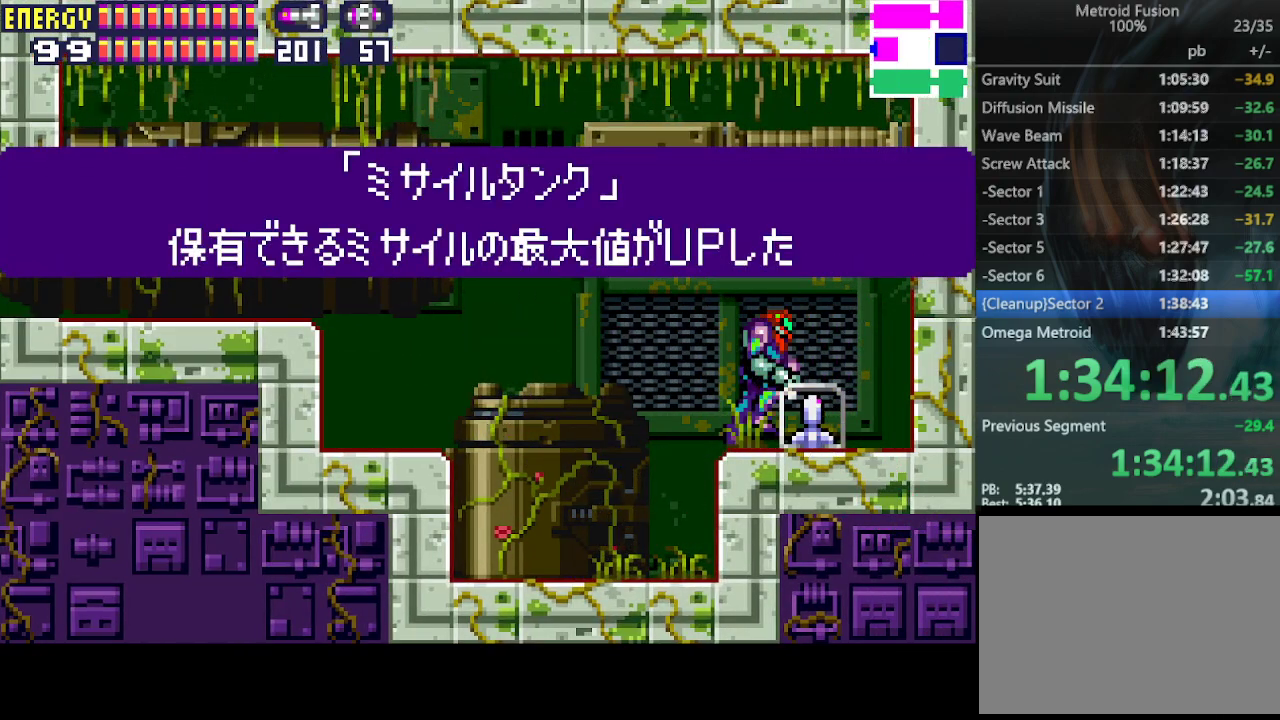
{"buttons": ["DPAD_LEFT"], "events": [[33, "CIRCLE", "up"], [33, "CROSS", "up"], [100, "CIRCLE", "down"], [100, "CROSS", "down"], [167, "CIRCLE", "up"], [167, "CROSS", "up"], [233, "CIRCLE", "down"], [233, "CROSS", "down"], [333, "CIRCLE", "up"], [333, "CROSS", "up"], [367, "CIRCLE", "down"], [367, "CROSS", "down"], [500, "CIRCLE", "up"], [500, "CROSS", "up"]]}
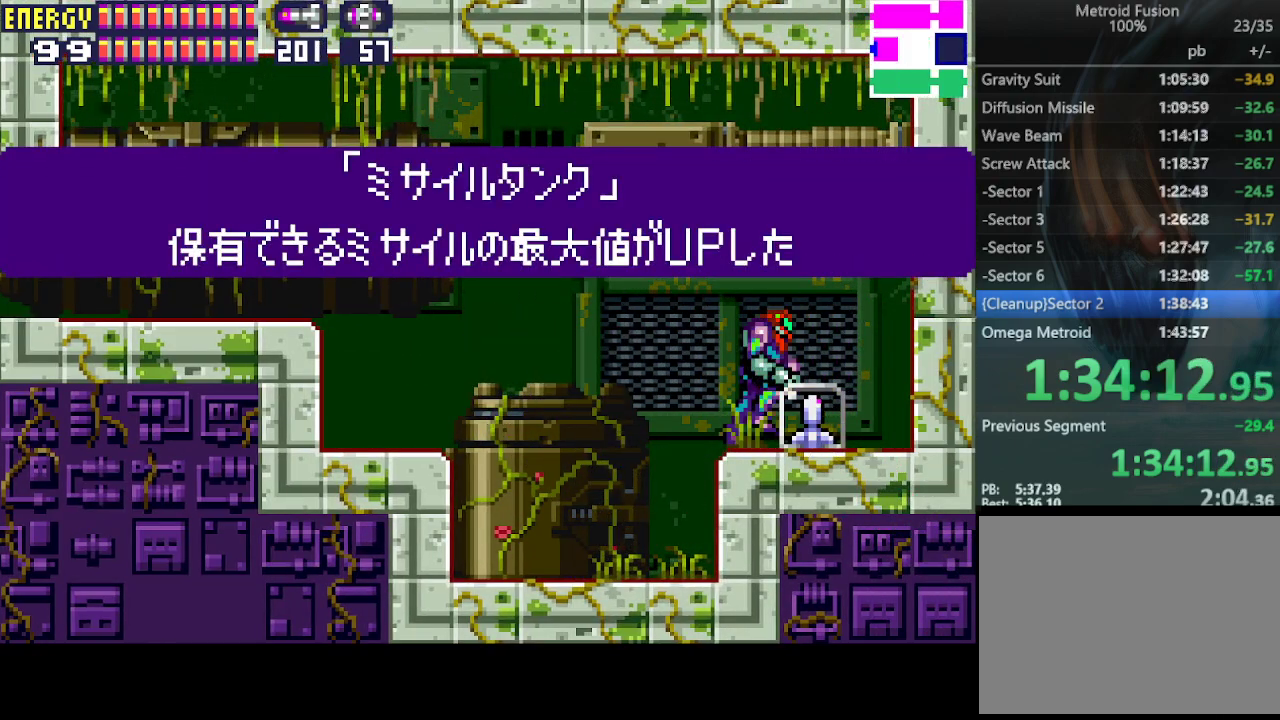
{"buttons": ["DPAD_LEFT"], "events": [[33, "CROSS", "down"], [133, "CROSS", "up"], [233, "CROSS", "down"], [333, "CROSS", "up"]]}
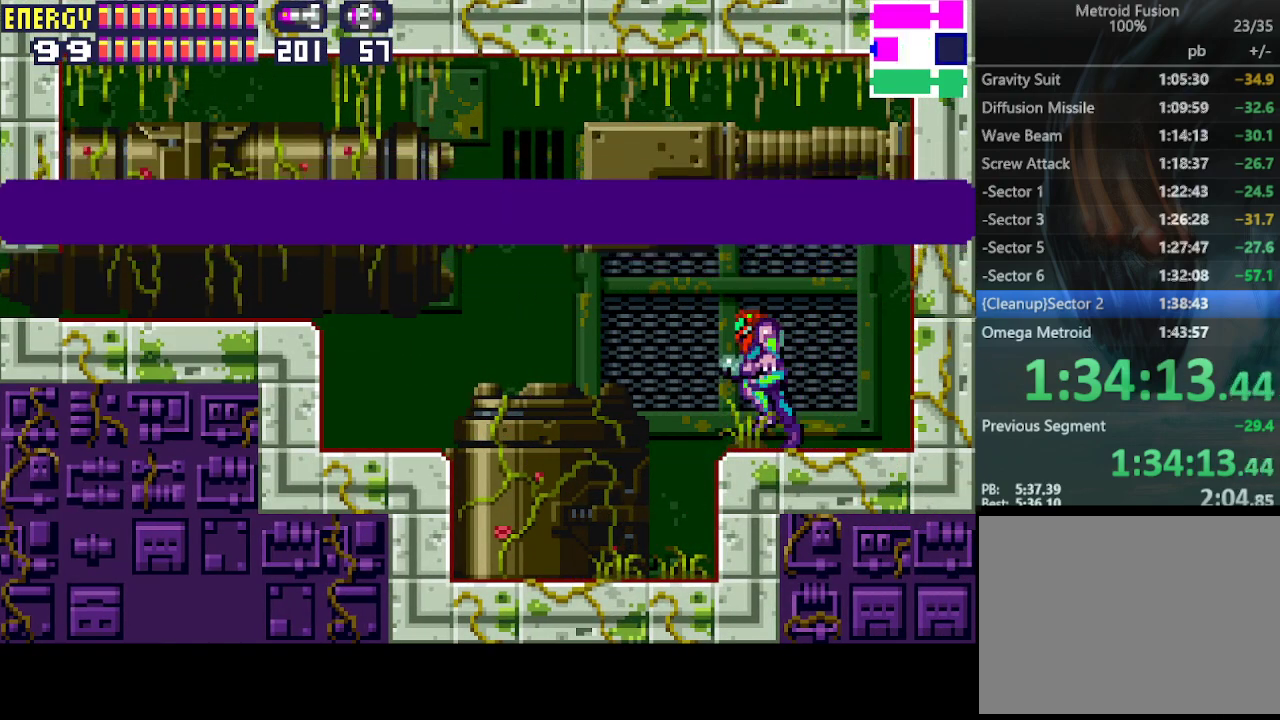
{"buttons": ["DPAD_LEFT"], "events": []}
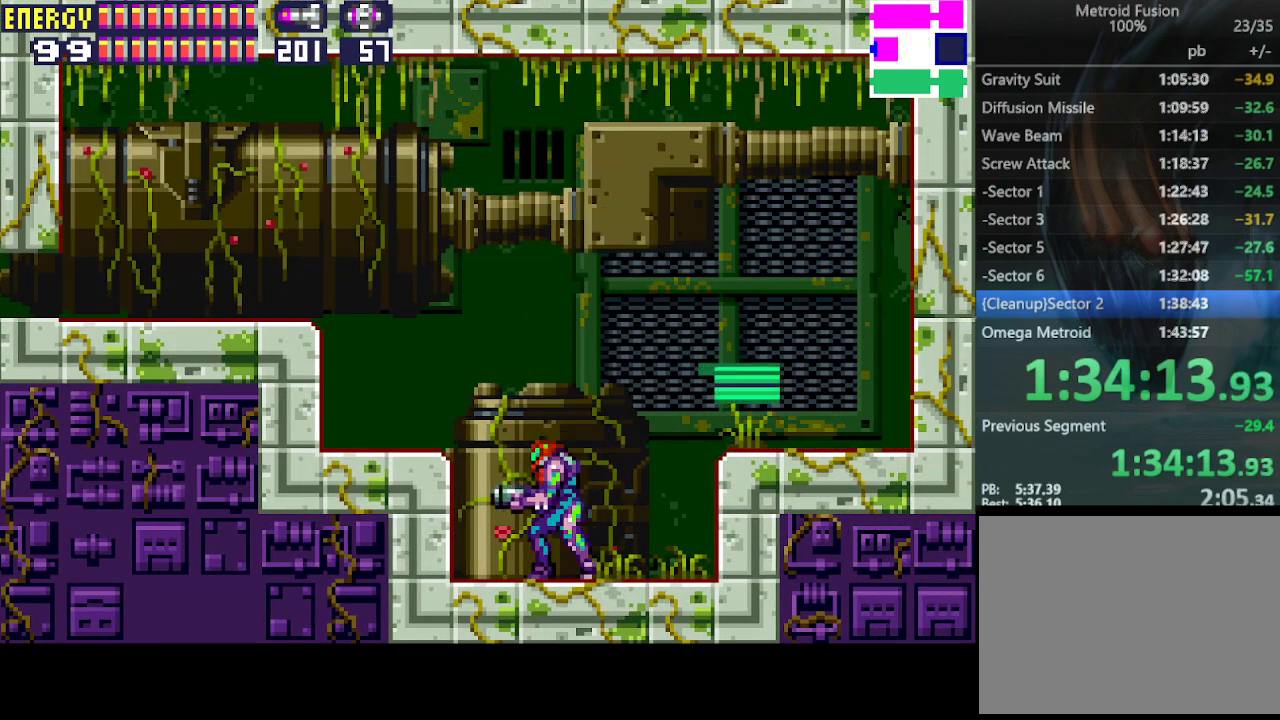
{"buttons": ["CIRCLE", "DPAD_LEFT"], "events": [[67, "CIRCLE", "down"]]}
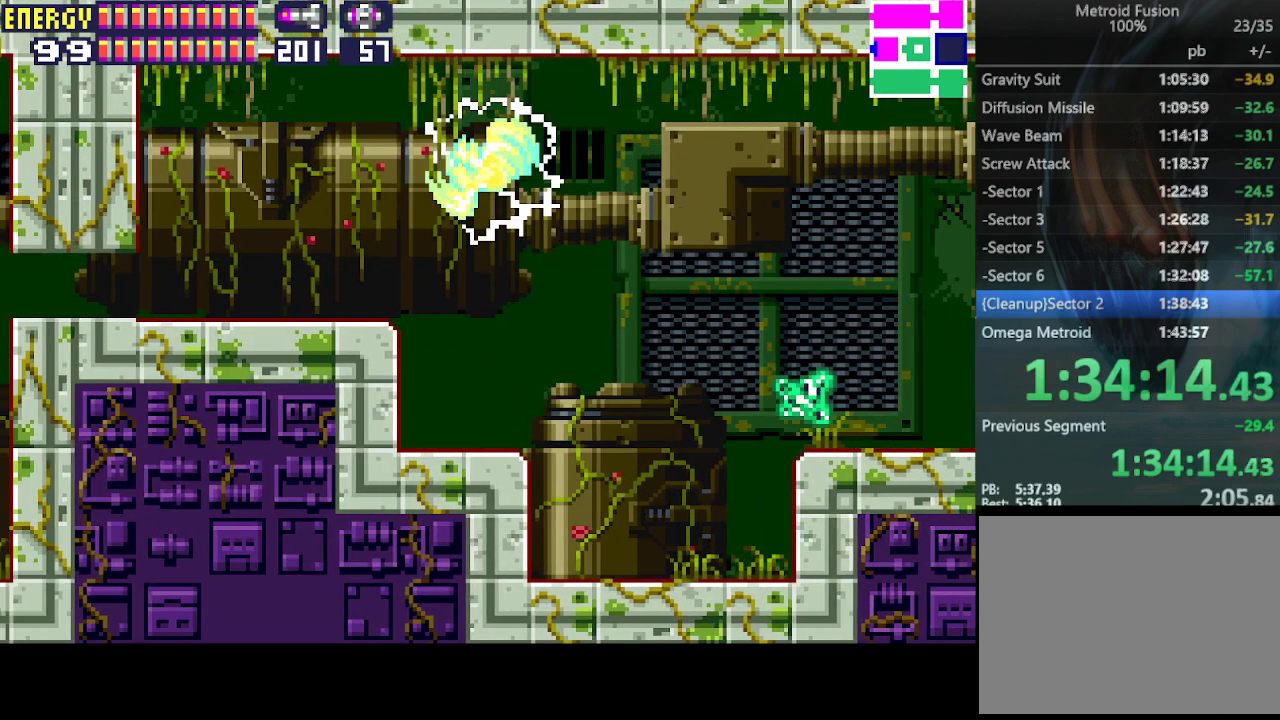
{"buttons": ["DPAD_DOWN", "DPAD_LEFT"], "events": [[67, "CIRCLE", "up"], [133, "DPAD_LEFT", "up"], [233, "DPAD_DOWN", "down"], [333, "DPAD_DOWN", "up"], [367, "DPAD_DOWN", "down"], [400, "DPAD_LEFT", "down"]]}
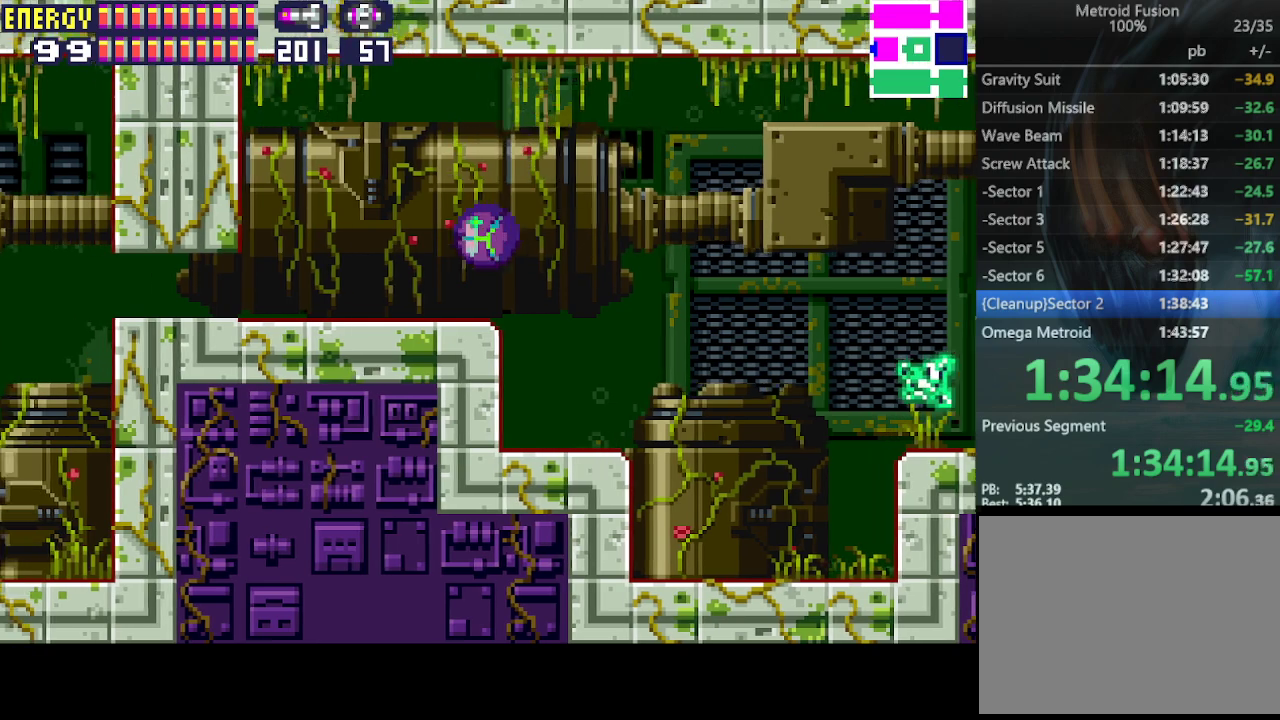
{"buttons": ["DPAD_LEFT"], "events": [[33, "DPAD_DOWN", "up"]]}
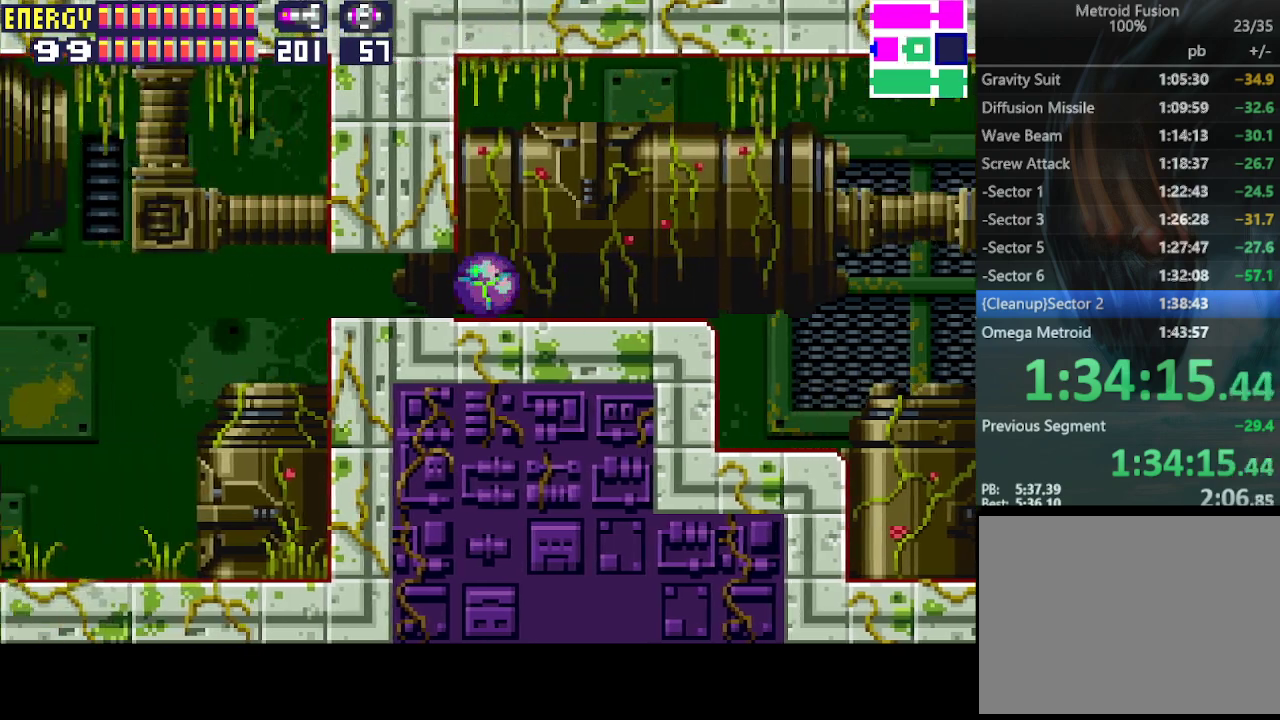
{"buttons": ["DPAD_LEFT"], "events": []}
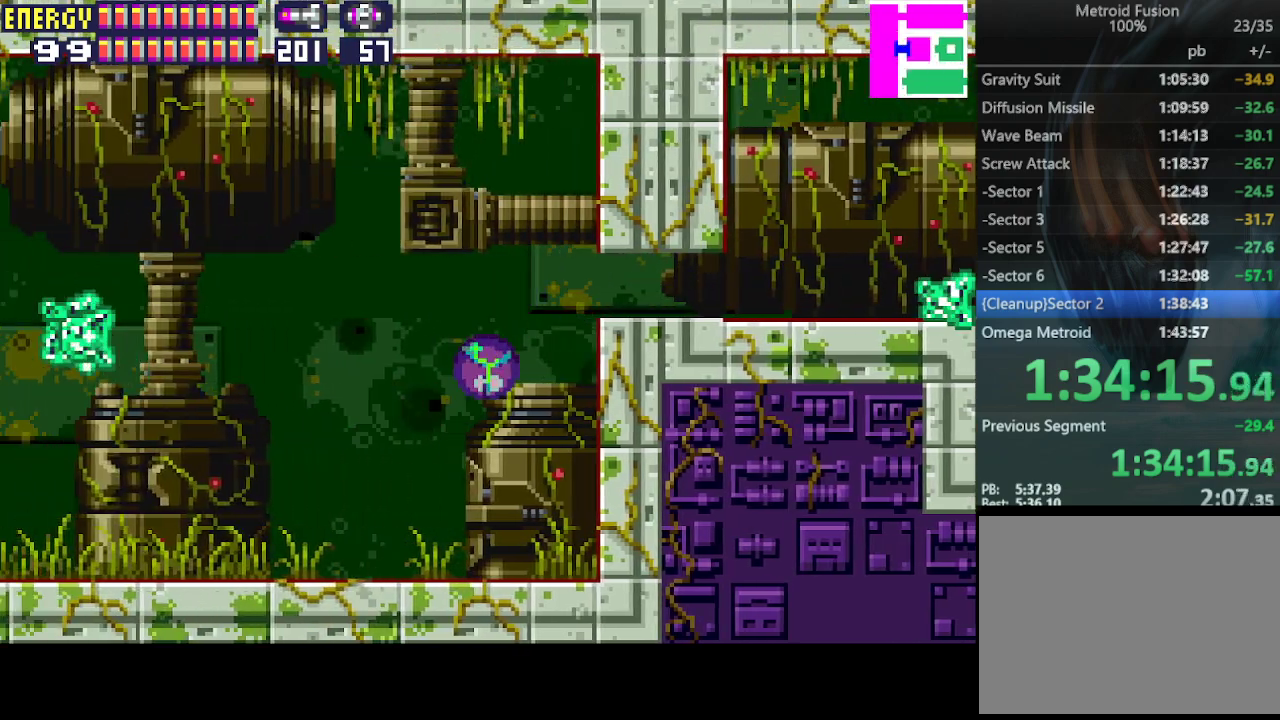
{"buttons": ["DPAD_LEFT"], "events": [[133, "DPAD_UP", "down"], [267, "DPAD_UP", "up"]]}
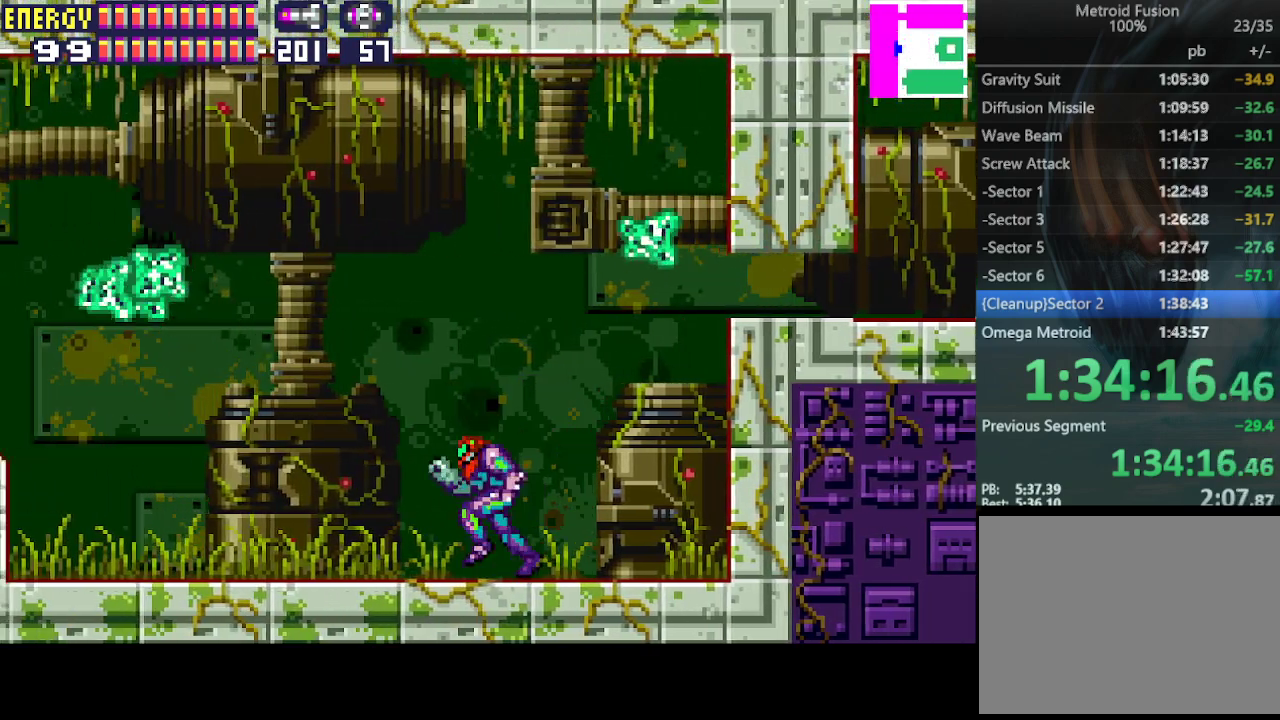
{"buttons": ["DPAD_LEFT"], "events": []}
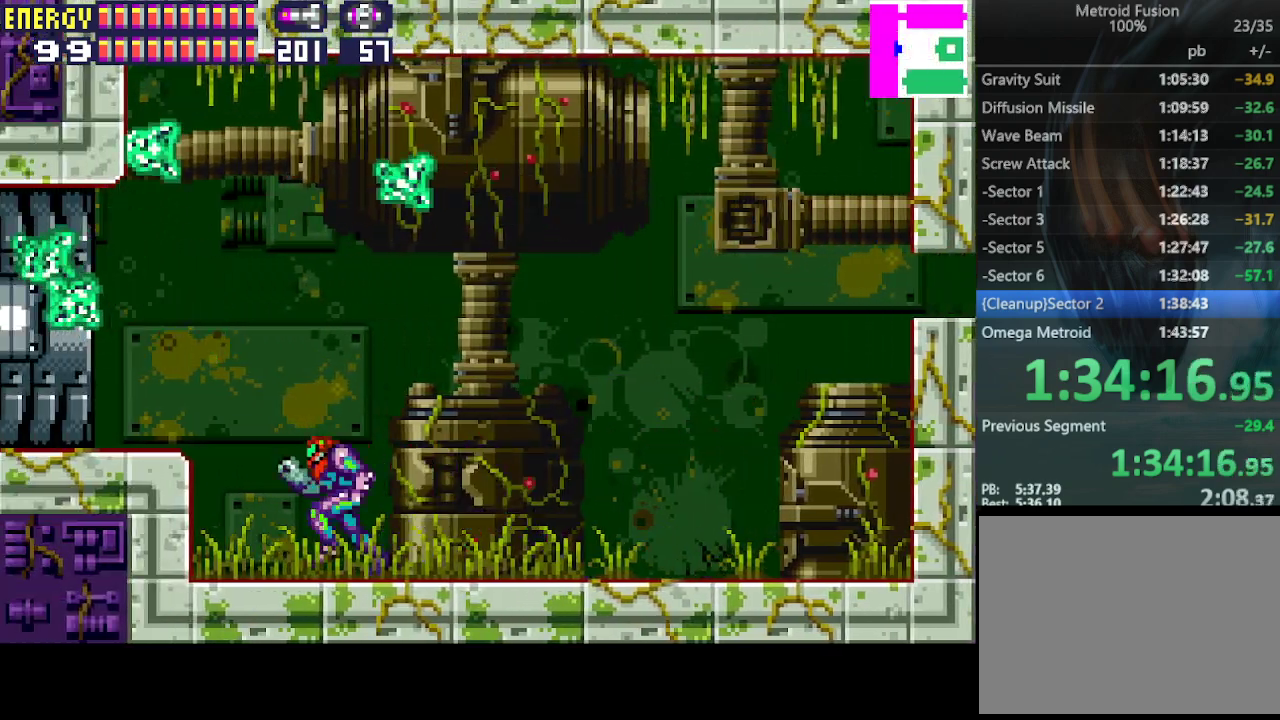
{"buttons": ["DPAD_LEFT"], "events": [[100, "CIRCLE", "down"], [267, "CIRCLE", "up"], [367, "CROSS", "down"], [467, "CROSS", "up"]]}
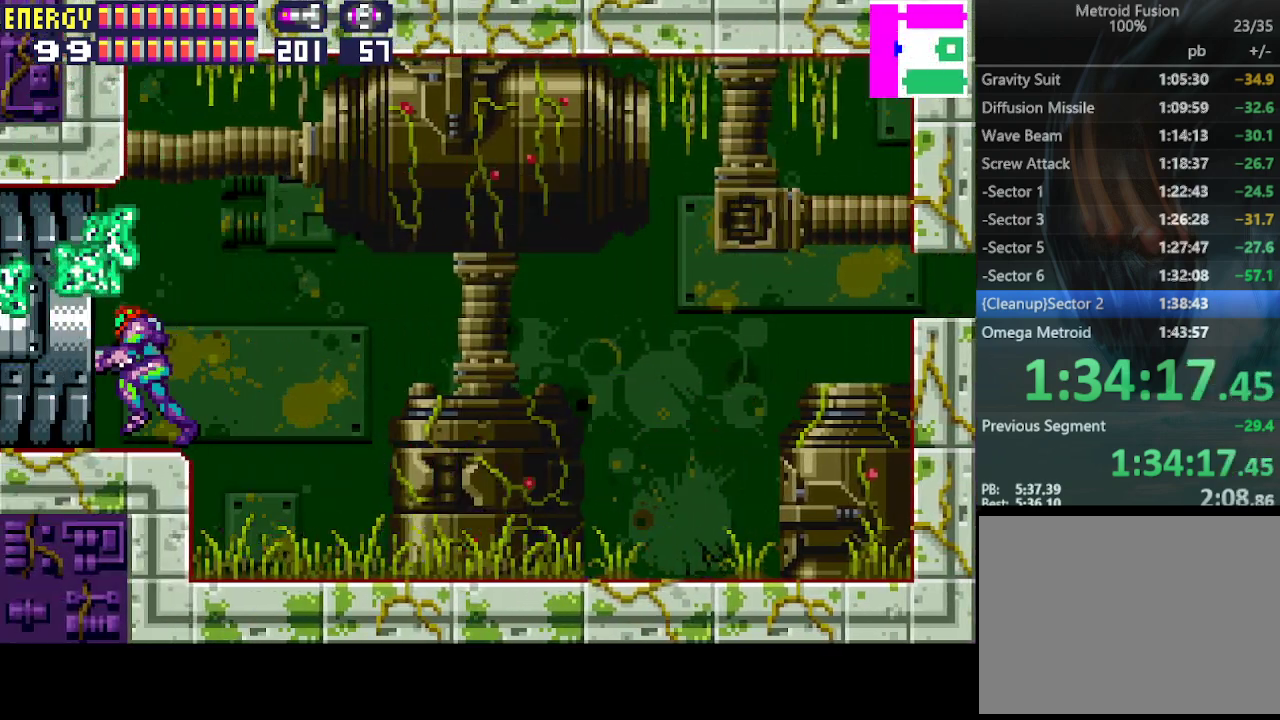
{"buttons": ["DPAD_LEFT"], "events": []}
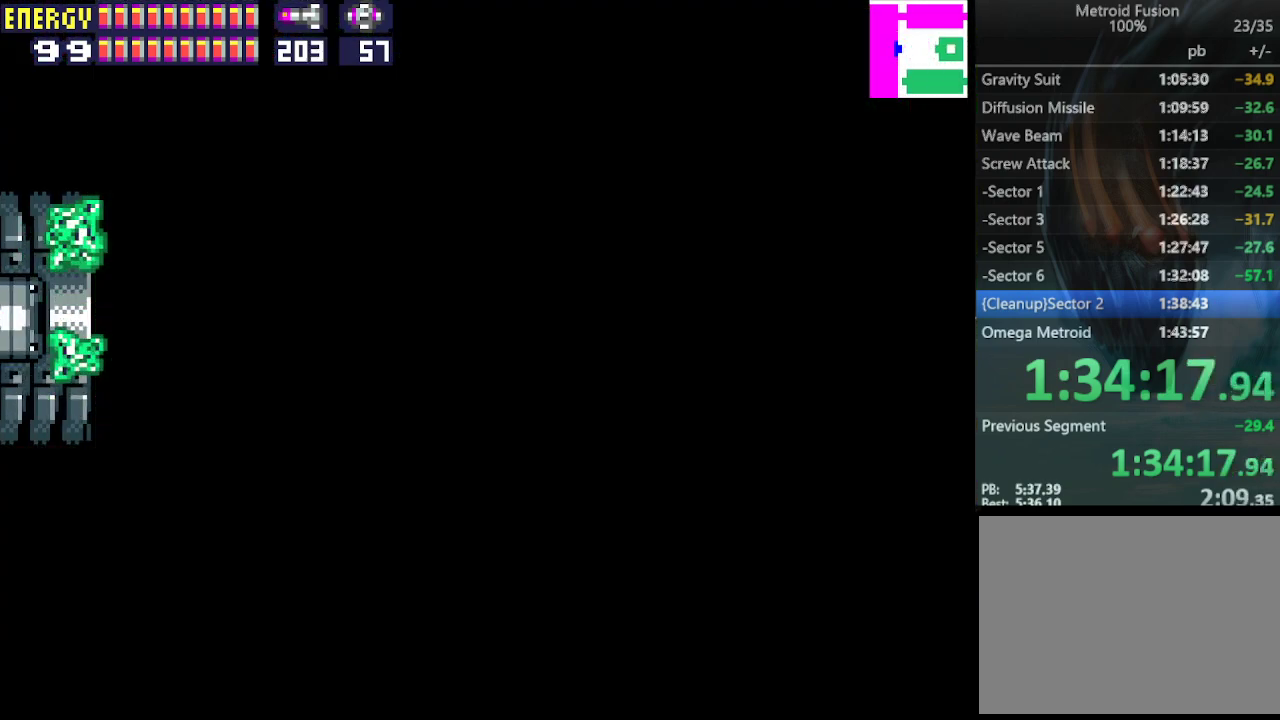
{"buttons": ["DPAD_LEFT"], "events": []}
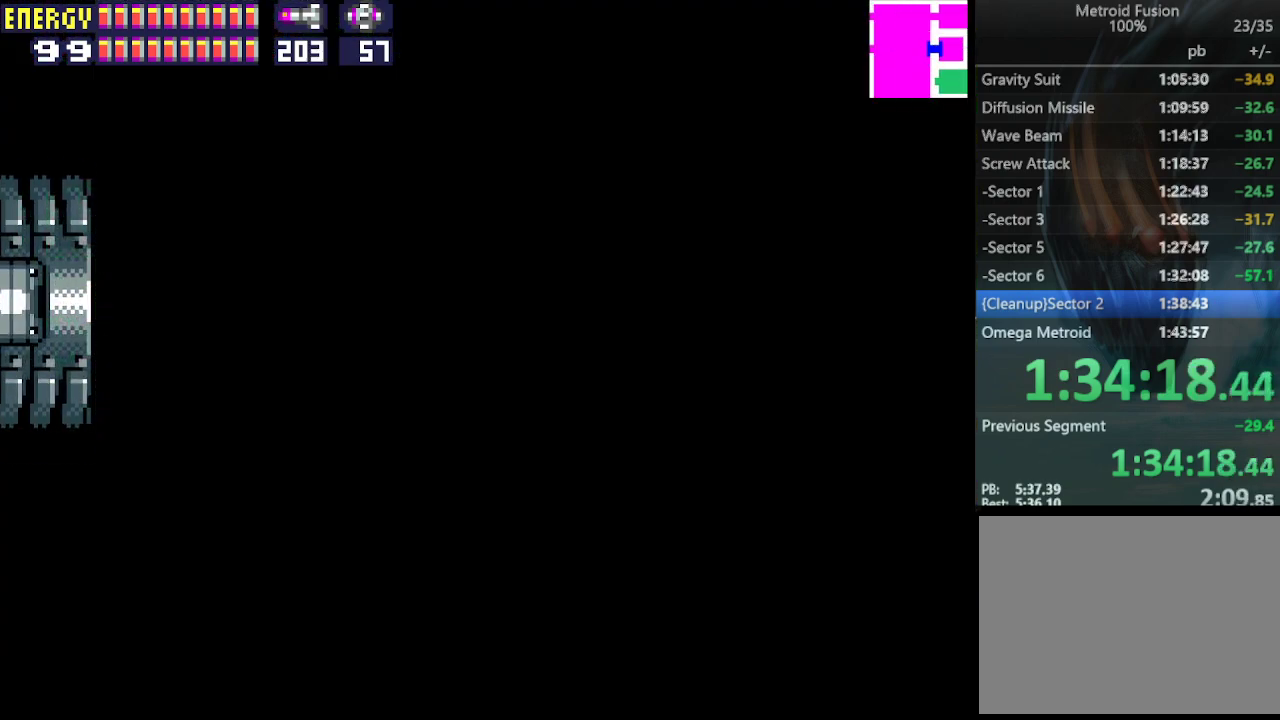
{"buttons": ["DPAD_LEFT"], "events": []}
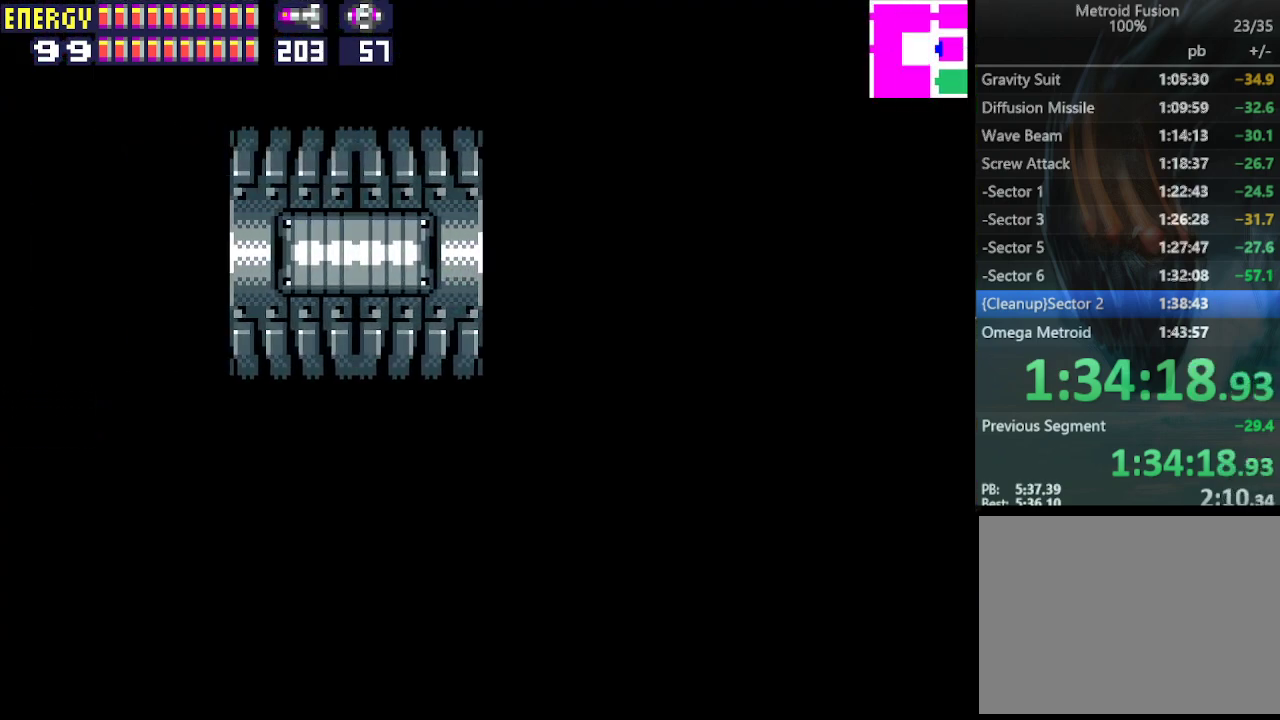
{"buttons": ["DPAD_LEFT"], "events": []}
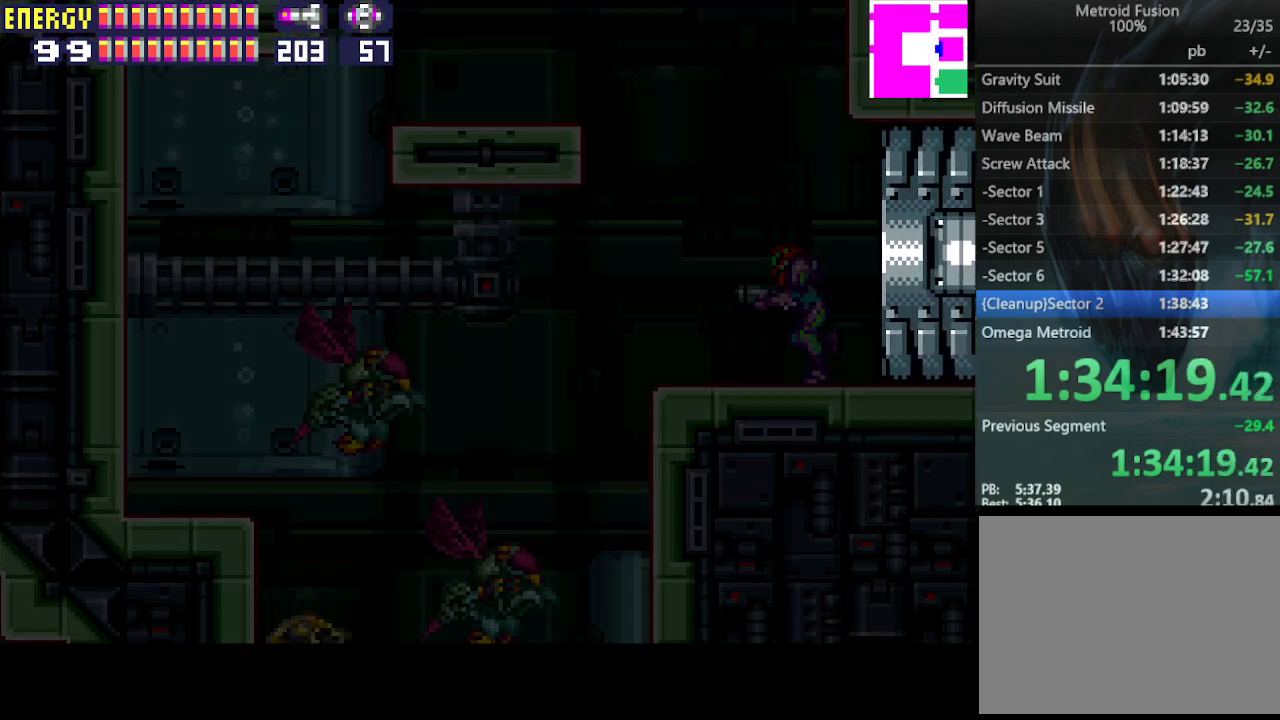
{"buttons": ["CIRCLE", "DPAD_LEFT"], "events": [[467, "CIRCLE", "down"]]}
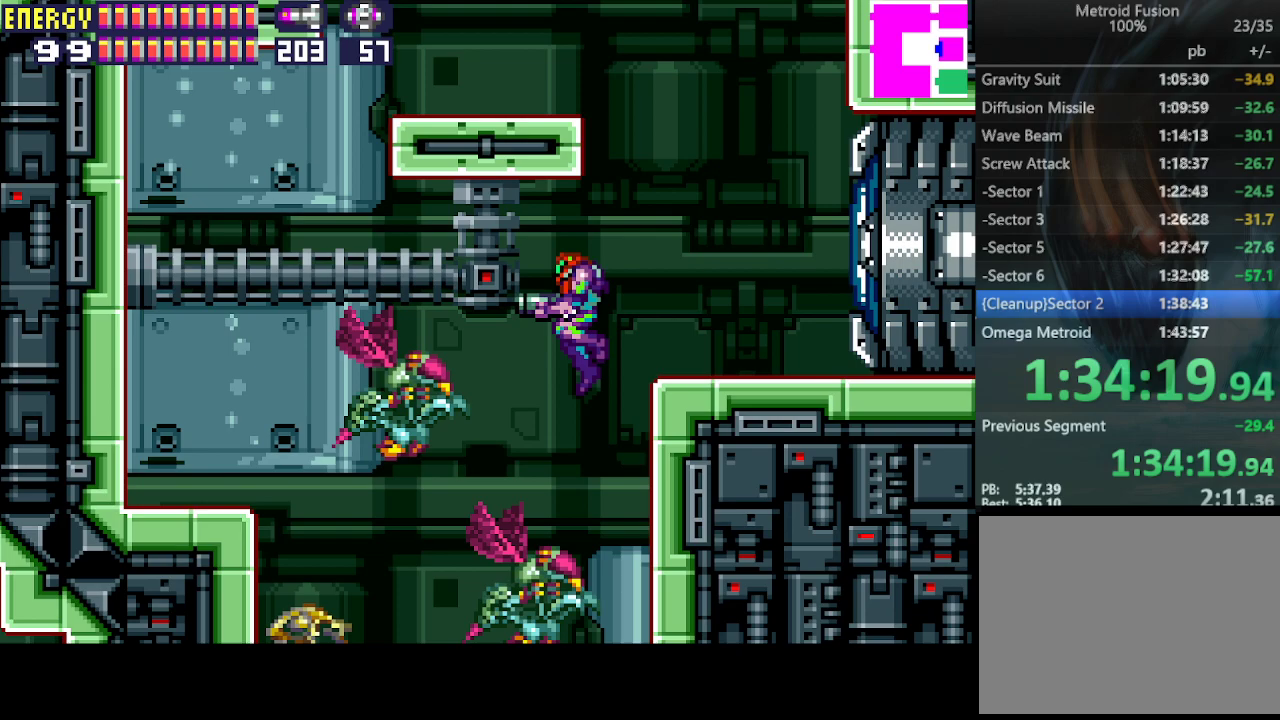
{"buttons": ["DPAD_LEFT"], "events": [[33, "CIRCLE", "up"], [100, "DPAD_LEFT", "up"], [167, "DPAD_RIGHT", "down"], [267, "DPAD_RIGHT", "up"], [333, "DPAD_LEFT", "down"]]}
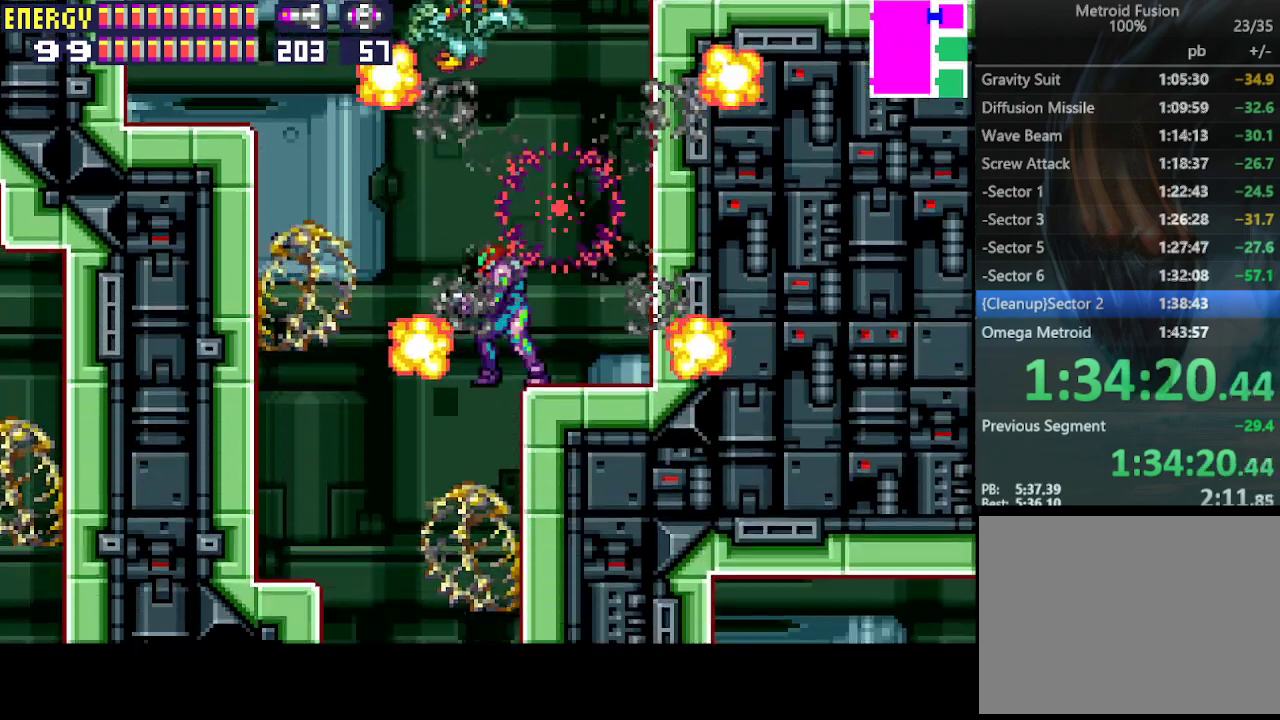
{"buttons": ["DPAD_RIGHT"], "events": [[267, "DPAD_LEFT", "up"], [333, "DPAD_RIGHT", "down"], [400, "CIRCLE", "down"], [500, "CIRCLE", "up"]]}
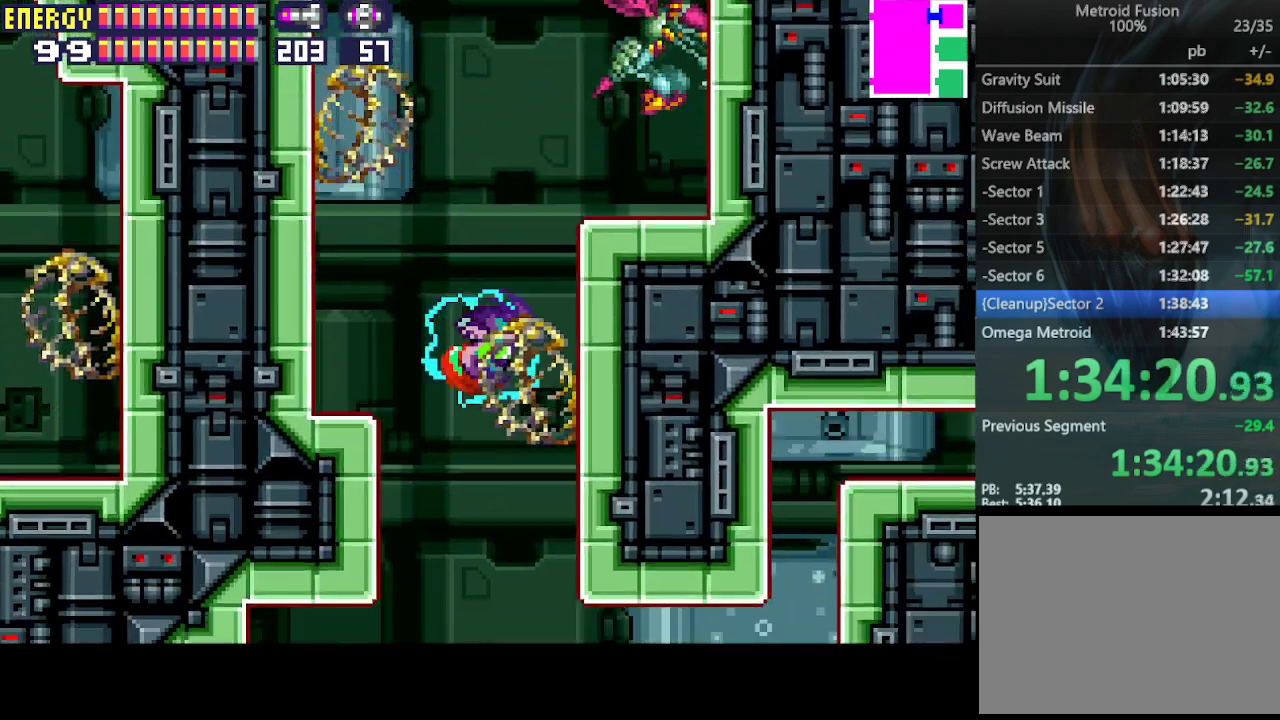
{"buttons": ["DPAD_RIGHT"], "events": []}
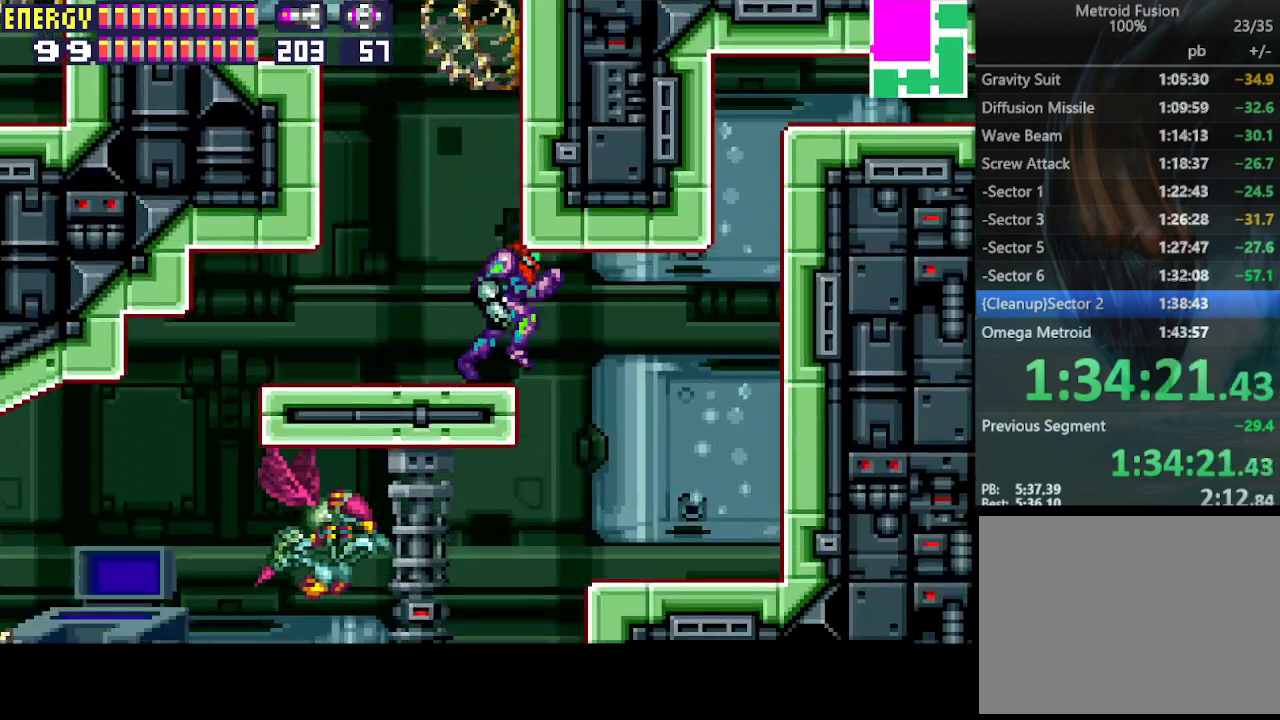
{"buttons": ["DPAD_LEFT"], "events": [[300, "DPAD_RIGHT", "up"], [400, "DPAD_LEFT", "down"]]}
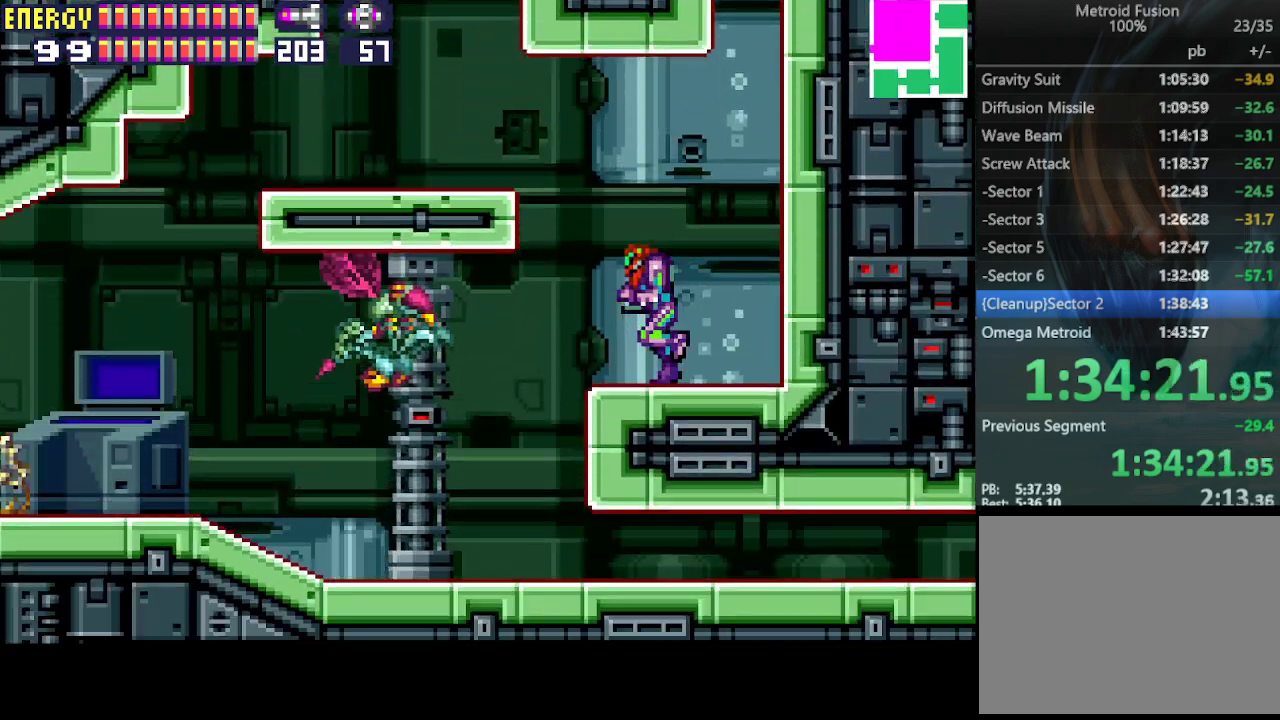
{"buttons": ["DPAD_LEFT"], "events": [[67, "CIRCLE", "down"], [167, "CIRCLE", "up"]]}
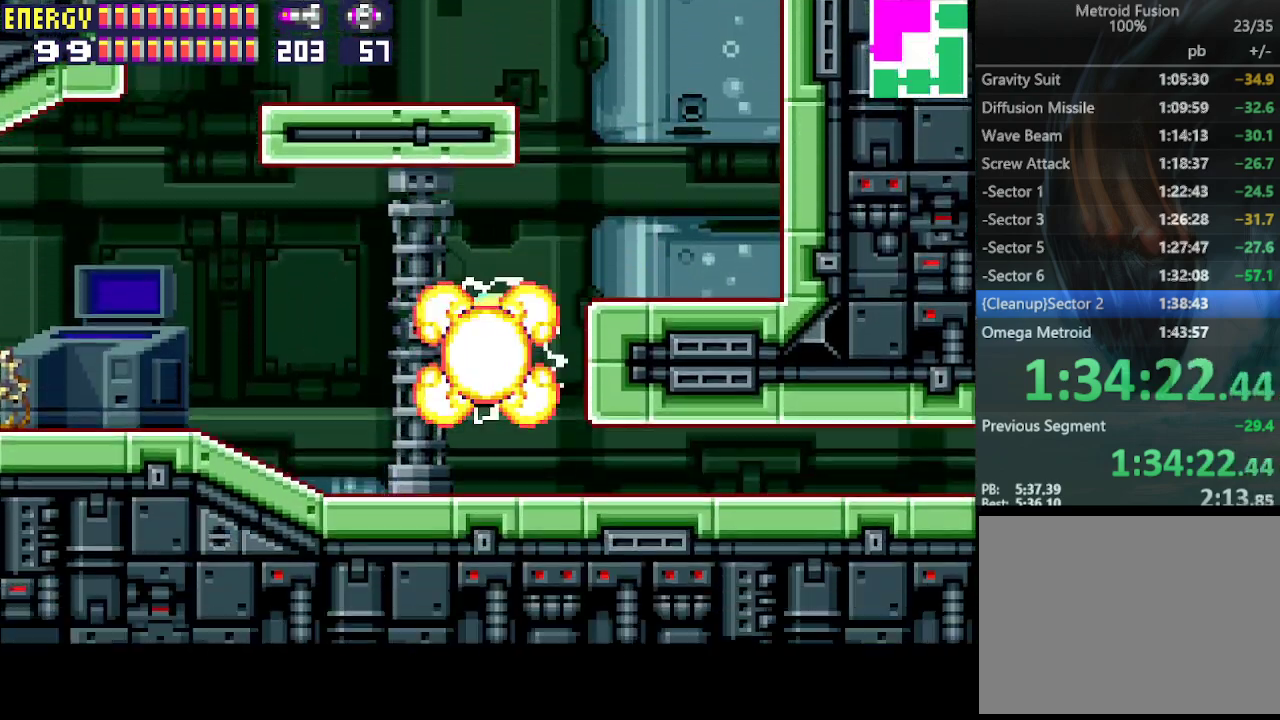
{"buttons": ["DPAD_RIGHT"], "events": [[33, "DPAD_LEFT", "up"], [167, "DPAD_DOWN", "down"], [267, "DPAD_DOWN", "up"], [333, "DPAD_DOWN", "down"], [367, "DPAD_RIGHT", "down"], [433, "DPAD_DOWN", "up"]]}
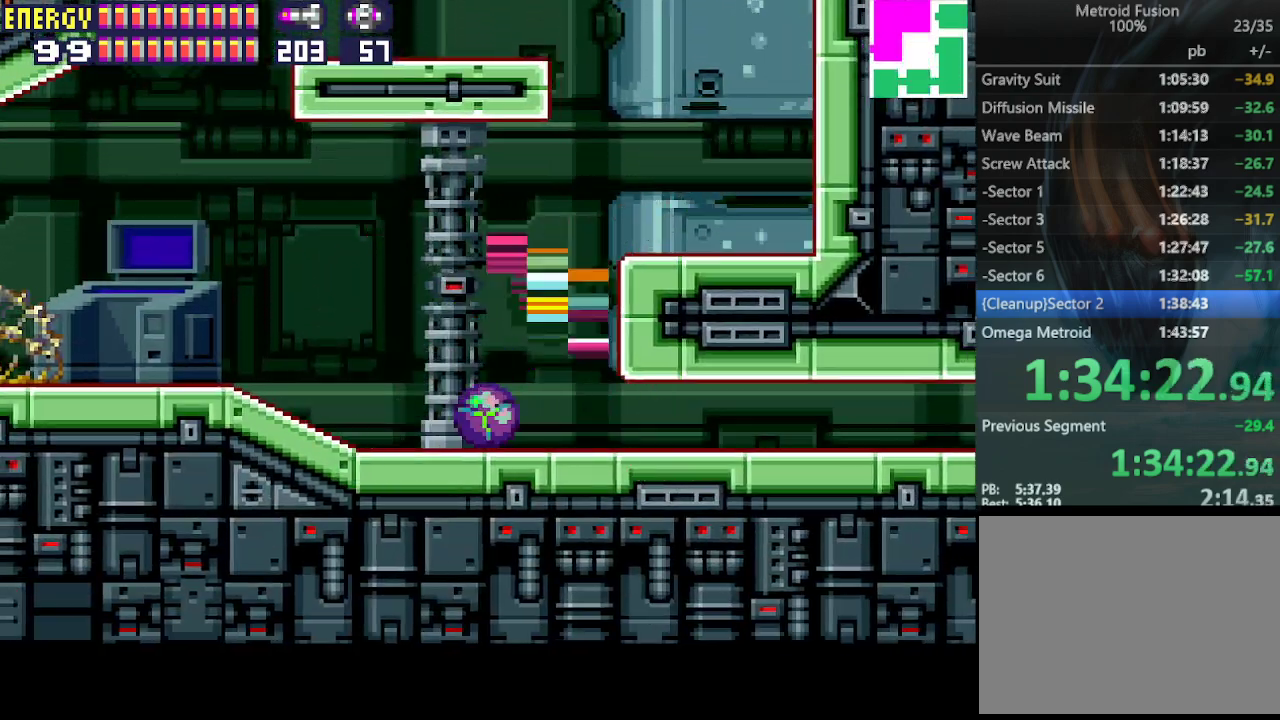
{"buttons": ["DPAD_RIGHT"], "events": []}
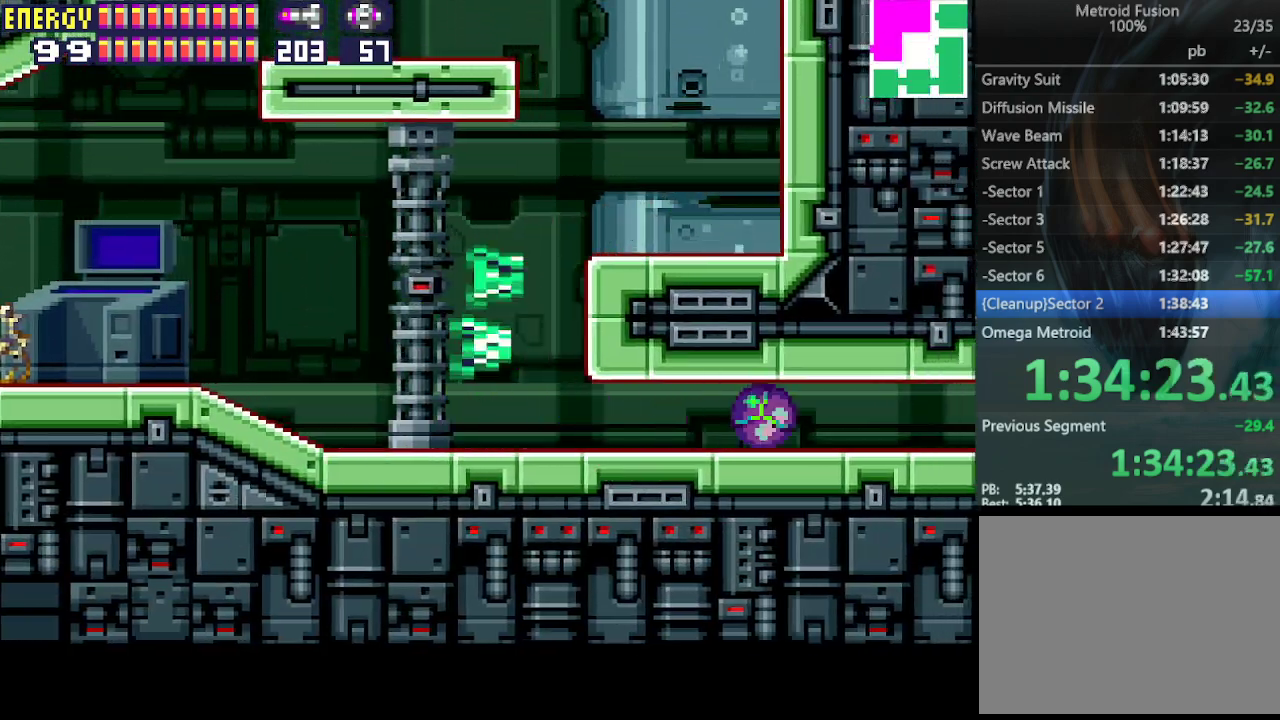
{"buttons": ["DPAD_RIGHT"], "events": []}
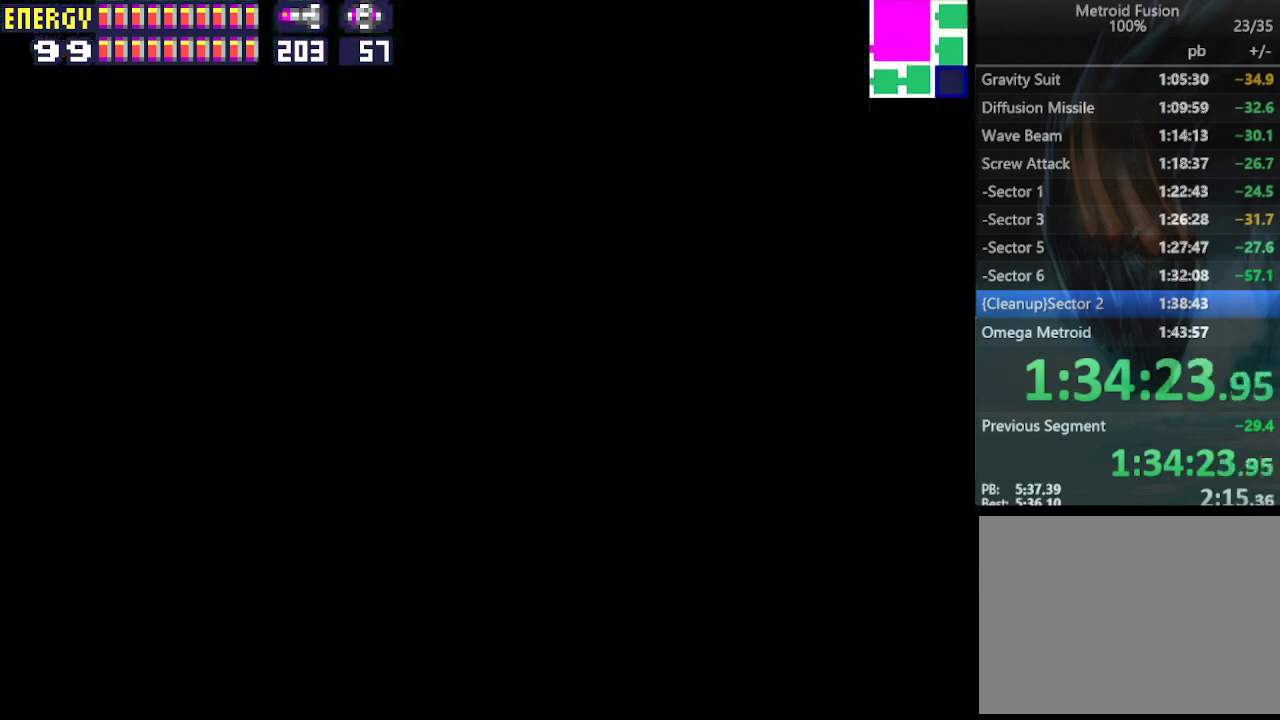
{"buttons": ["DPAD_RIGHT"], "events": []}
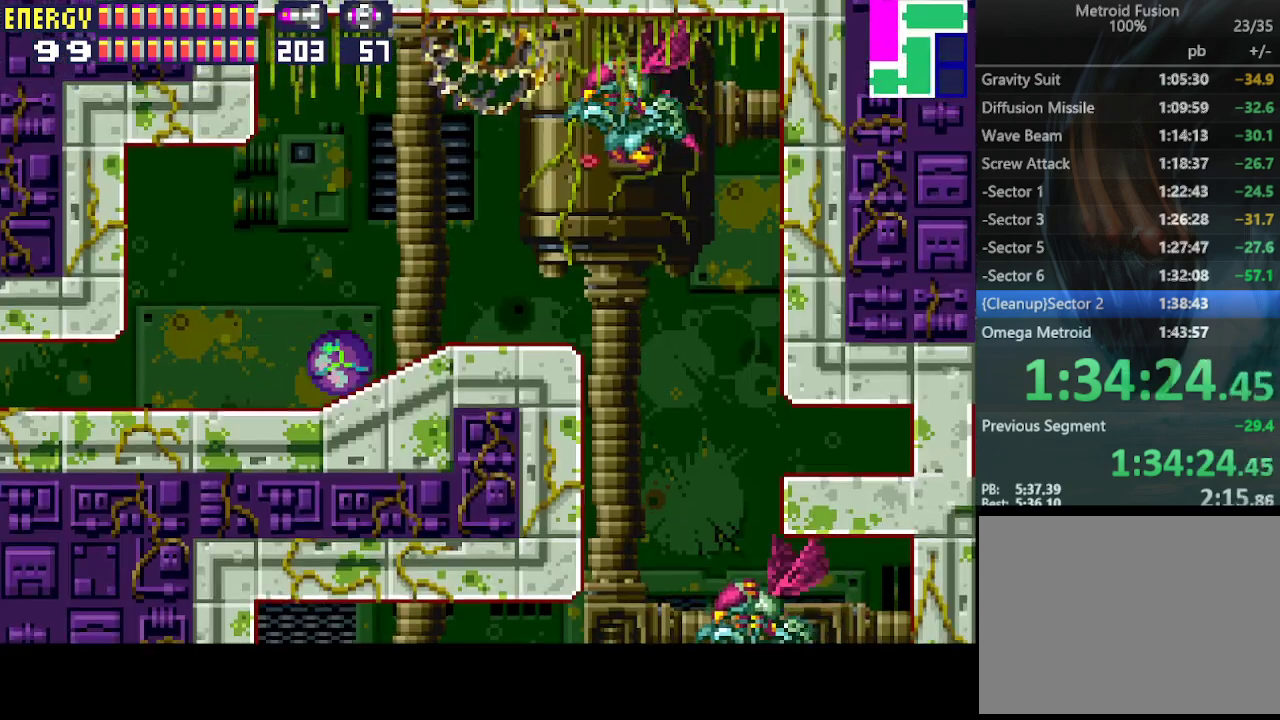
{"buttons": ["CIRCLE", "DPAD_RIGHT"], "events": [[267, "DPAD_UP", "down"], [367, "DPAD_UP", "up"], [467, "CIRCLE", "down"]]}